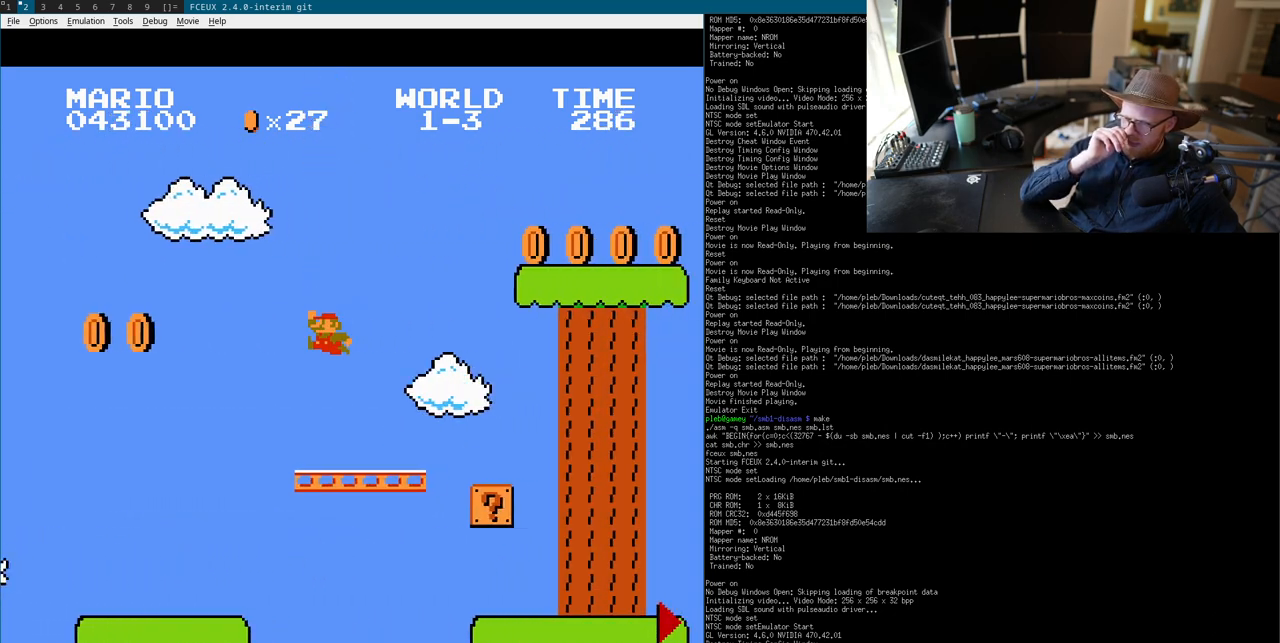
Gameplay with a controller (Nintendo layout); each line is a JSON object with the inputs held at the frame after it. "events" lists button and stick changes between this image and that frame as [ms after this image, input, new state], when the widget could be followed in between. Not read: L3 R3.
{"buttons": ["B", "DPAD_LEFT"], "events": [[183, "DPAD_LEFT", "down"], [233, "DPAD_LEFT", "up"], [250, "DPAD_LEFT", "down"], [483, "DPAD_LEFT", "up"], [500, "DPAD_LEFT", "down"]]}
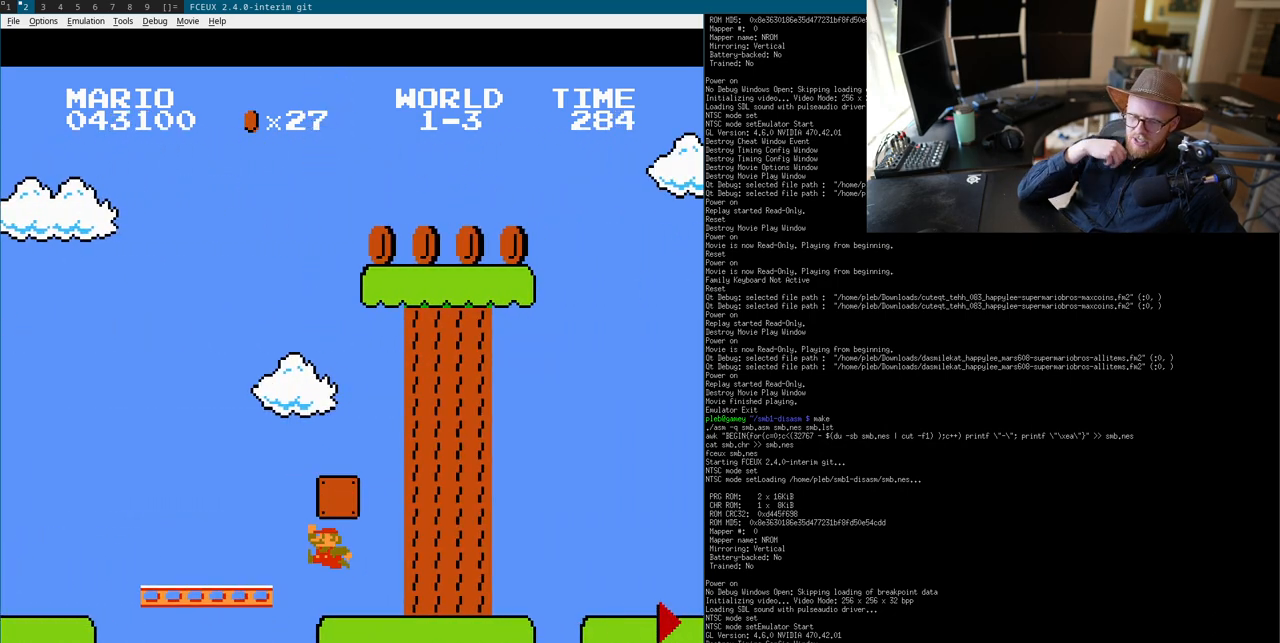
{"buttons": ["B"], "events": [[33, "DPAD_LEFT", "up"], [33, "DPAD_RIGHT", "down"], [50, "DPAD_RIGHT", "up"], [150, "A", "down"], [150, "DPAD_RIGHT", "down"], [283, "A", "up"], [283, "DPAD_RIGHT", "up"]]}
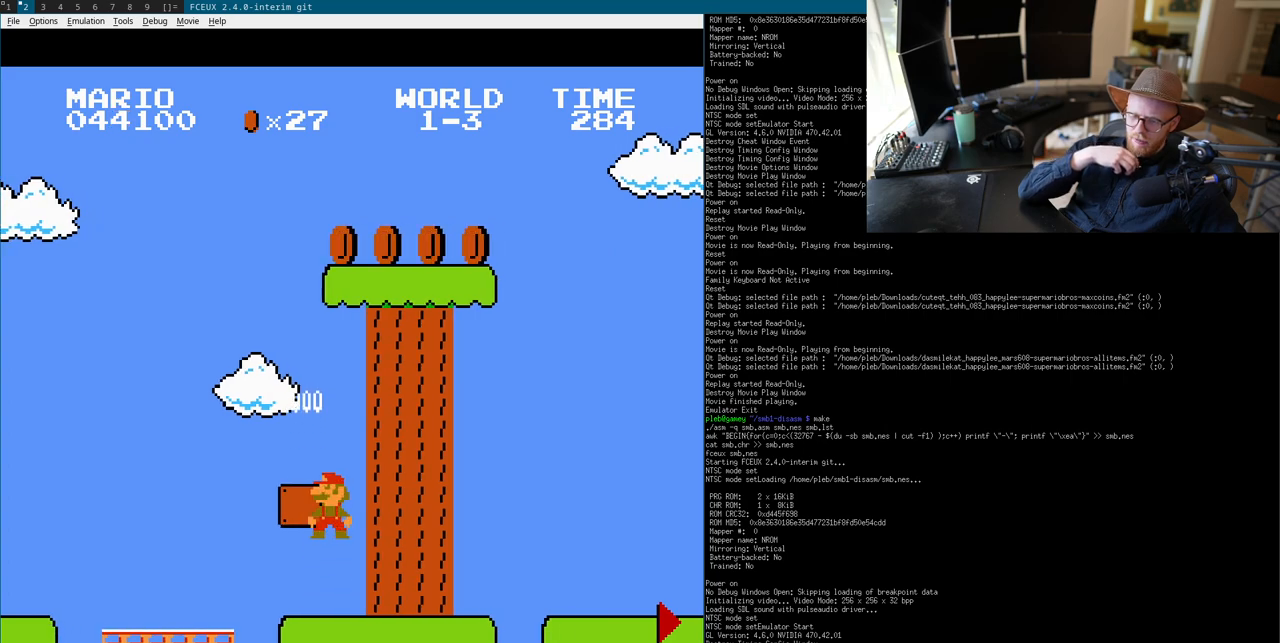
{"buttons": ["B"], "events": []}
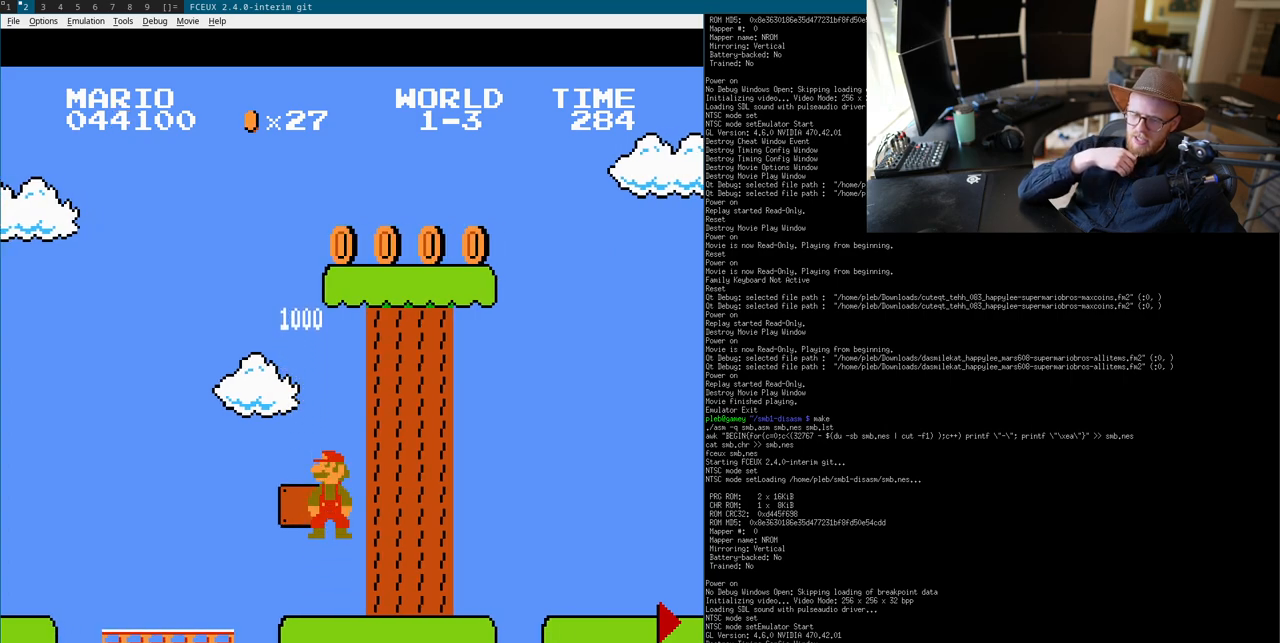
{"buttons": ["B", "DPAD_RIGHT"], "events": [[267, "DPAD_RIGHT", "down"]]}
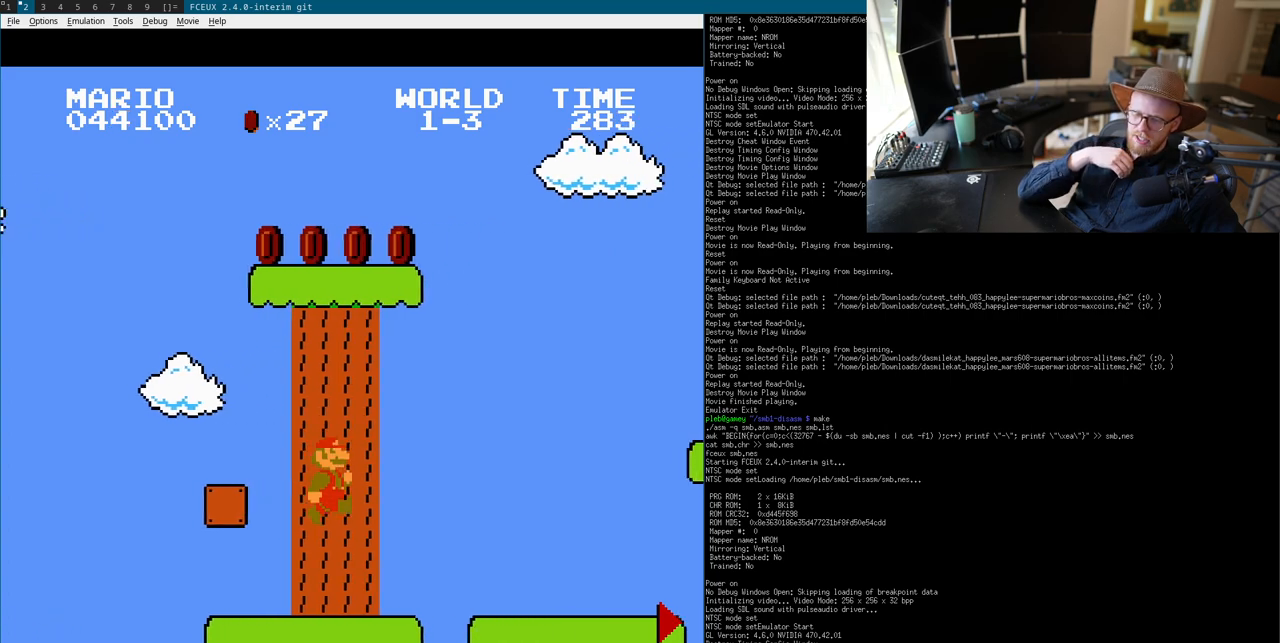
{"buttons": ["A", "B"], "events": [[100, "DPAD_RIGHT", "up"], [150, "DPAD_LEFT", "down"], [167, "DPAD_LEFT", "up"], [167, "DPAD_RIGHT", "down"], [183, "DPAD_LEFT", "down"], [183, "DPAD_RIGHT", "up"], [200, "DPAD_LEFT", "up"], [200, "DPAD_RIGHT", "down"], [217, "DPAD_LEFT", "down"], [217, "DPAD_RIGHT", "up"], [233, "DPAD_LEFT", "up"], [233, "DPAD_RIGHT", "down"], [250, "DPAD_LEFT", "down"], [250, "DPAD_RIGHT", "up"], [267, "DPAD_LEFT", "up"], [317, "A", "down"], [317, "DPAD_DOWN", "down"], [333, "DPAD_DOWN", "up"]]}
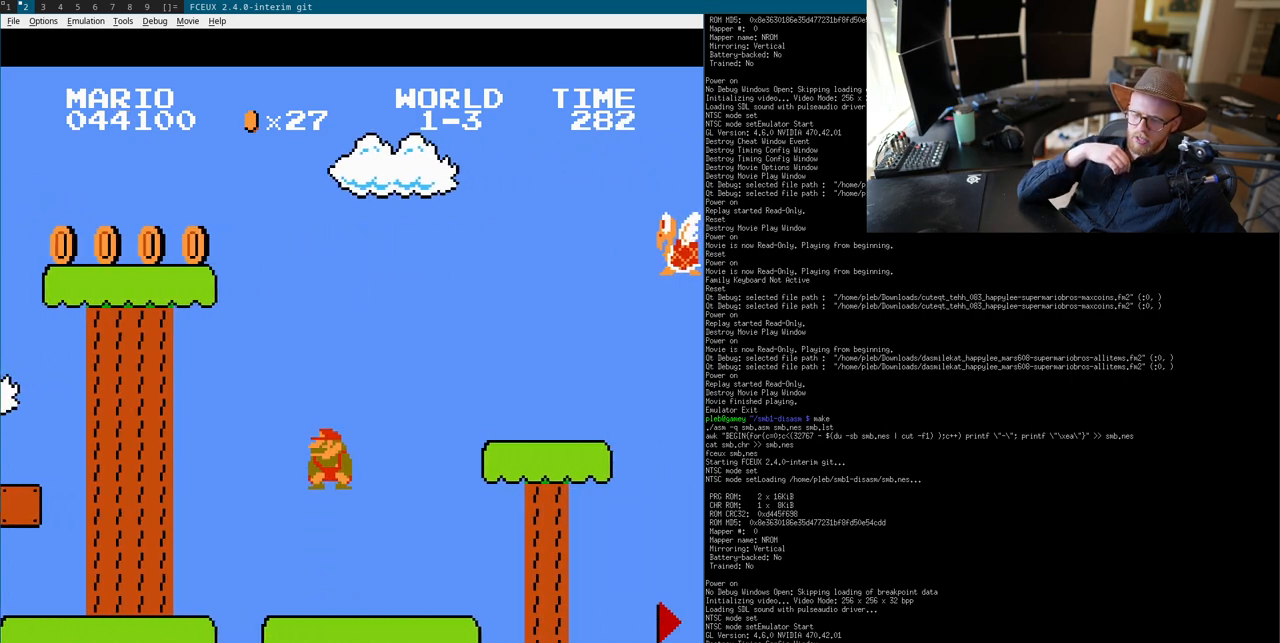
{"buttons": ["B"], "events": [[350, "A", "up"], [483, "DPAD_RIGHT", "down"], [500, "DPAD_RIGHT", "up"]]}
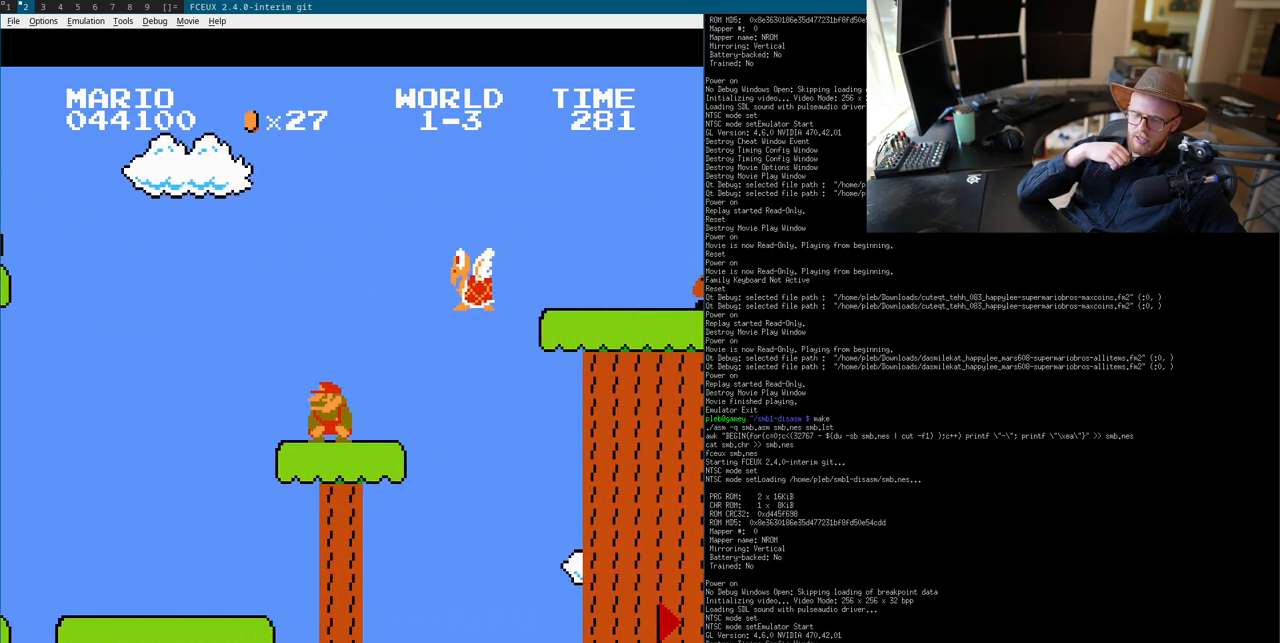
{"buttons": ["A", "B"], "events": [[17, "DPAD_RIGHT", "down"], [33, "DPAD_LEFT", "down"], [33, "DPAD_RIGHT", "up"], [50, "DPAD_LEFT", "up"], [50, "DPAD_RIGHT", "down"], [67, "DPAD_LEFT", "down"], [67, "DPAD_RIGHT", "up"], [83, "DPAD_LEFT", "up"], [83, "DPAD_RIGHT", "down"], [100, "A", "down"], [100, "DPAD_RIGHT", "up"]]}
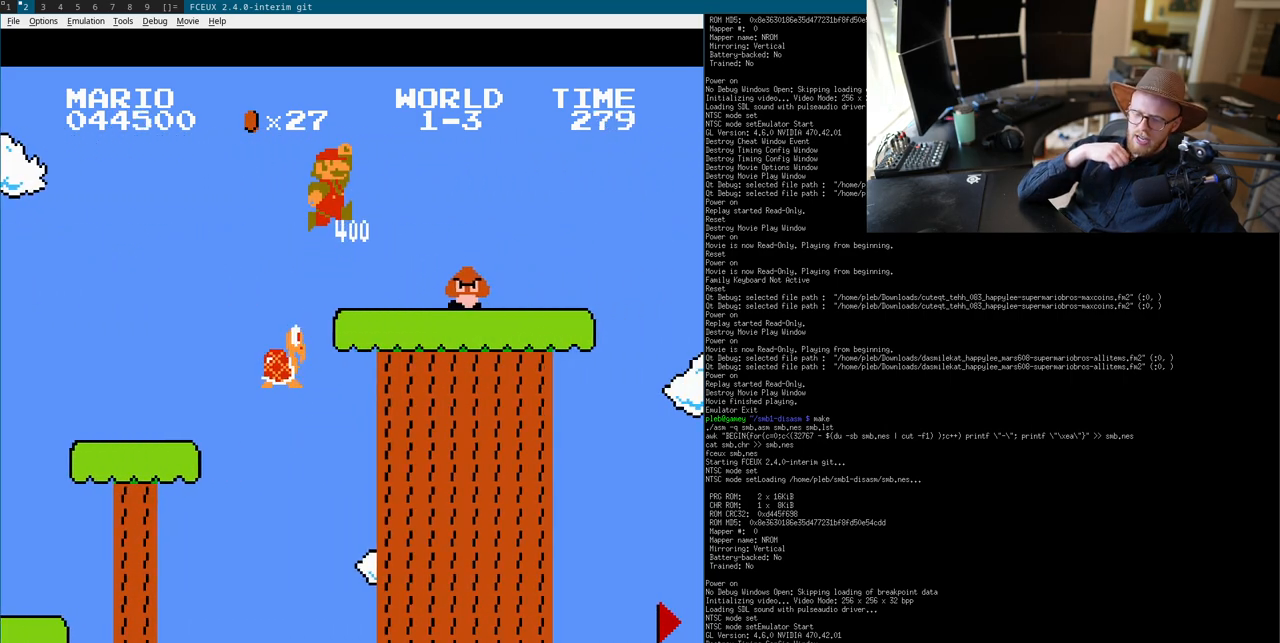
{"buttons": ["B"], "events": [[133, "A", "up"]]}